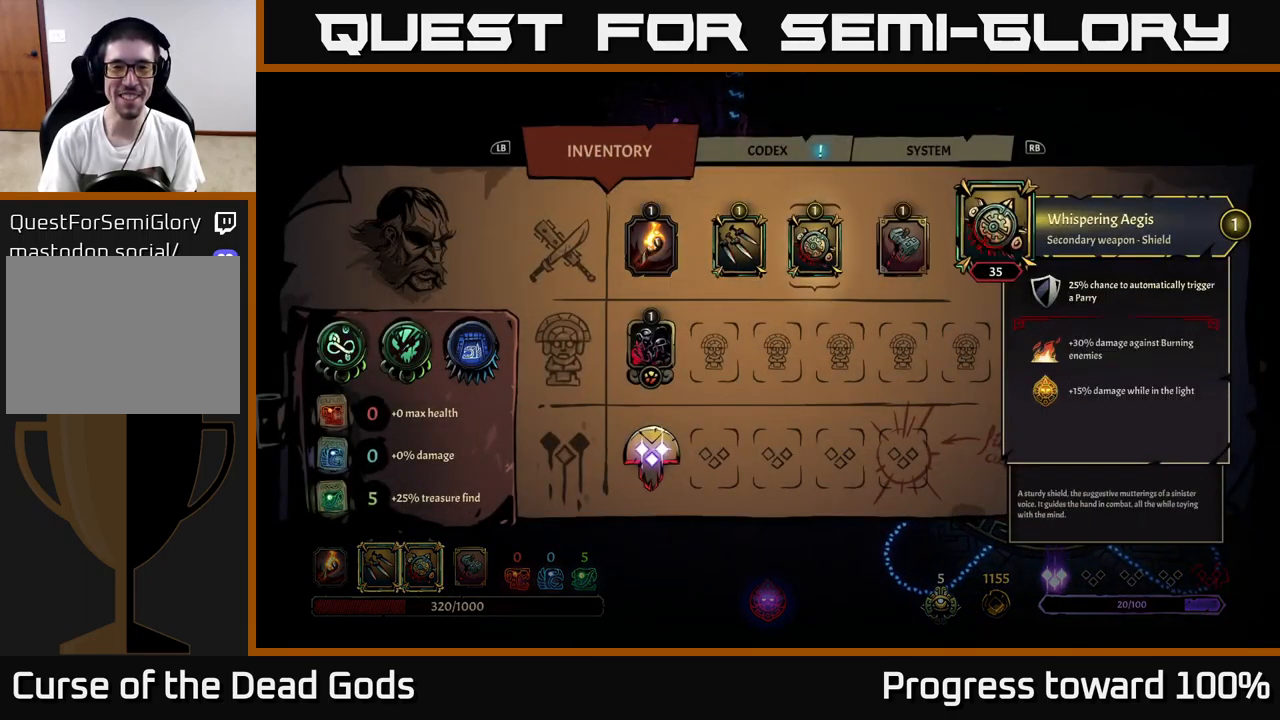
Gameplay with a controller (Xbox layout); each line is a JSON object with the inputs held at the frame after it. "events" lists button and stick changes between this image and that frame as [ms after this image, input, new state], when the widget could be followed in between. Not read: L3 R3.
{"buttons": [], "left_stick": "center", "right_stick": "center", "events": [[33, "left_stick", "center"]]}
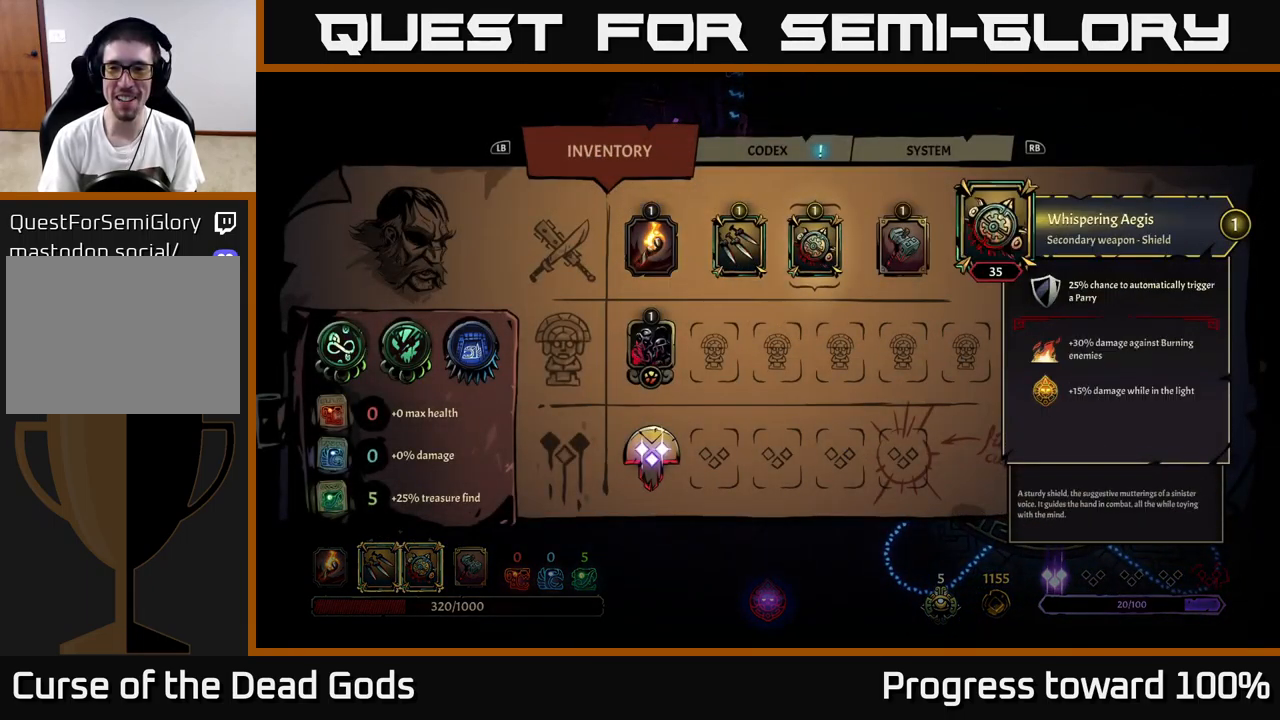
{"buttons": [], "left_stick": "center", "right_stick": "center", "events": []}
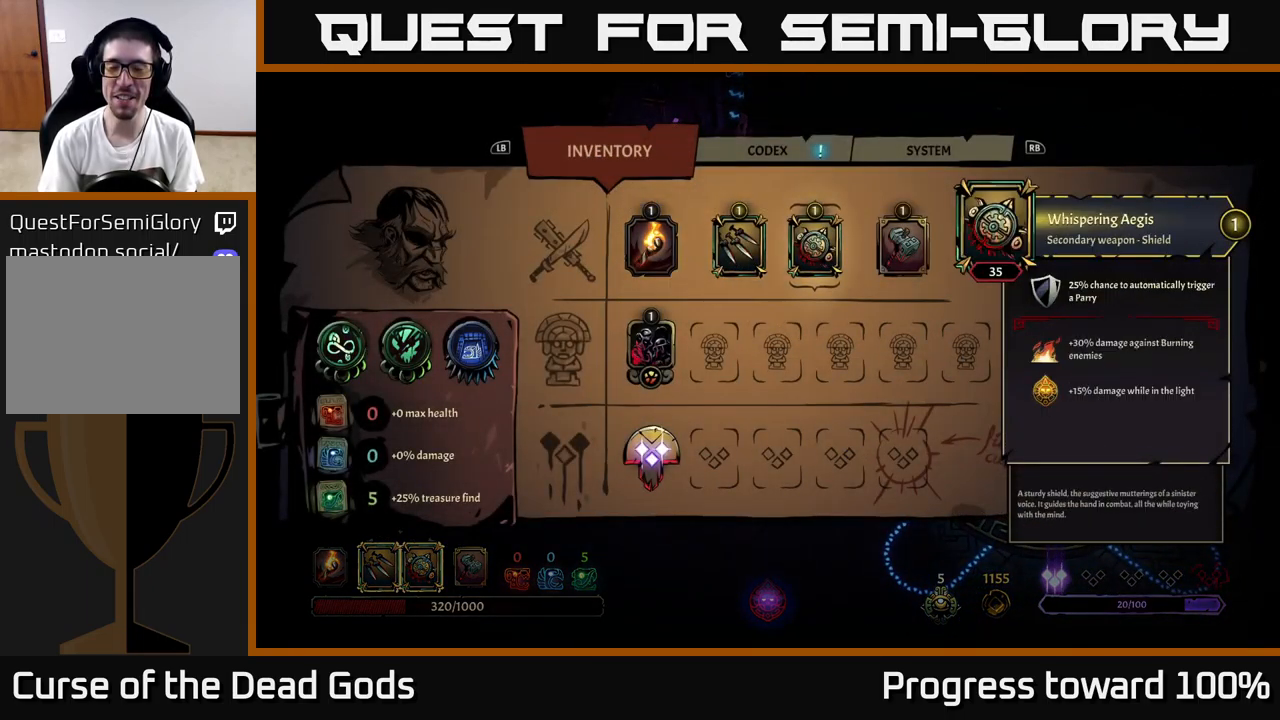
{"buttons": [], "left_stick": "down", "right_stick": "center", "events": [[233, "B", "down"], [300, "B", "up"], [416, "left_stick", "down"]]}
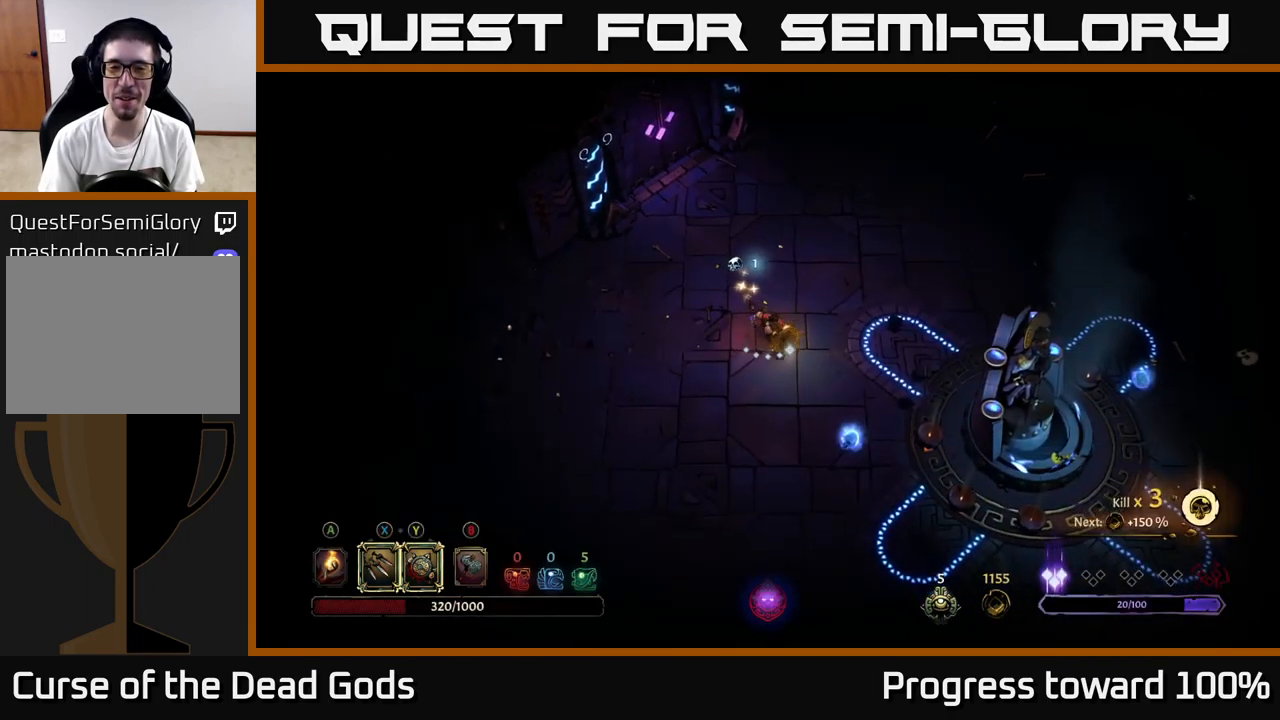
{"buttons": [], "left_stick": "down-right", "right_stick": "center", "events": [[100, "left_stick", "down-right"]]}
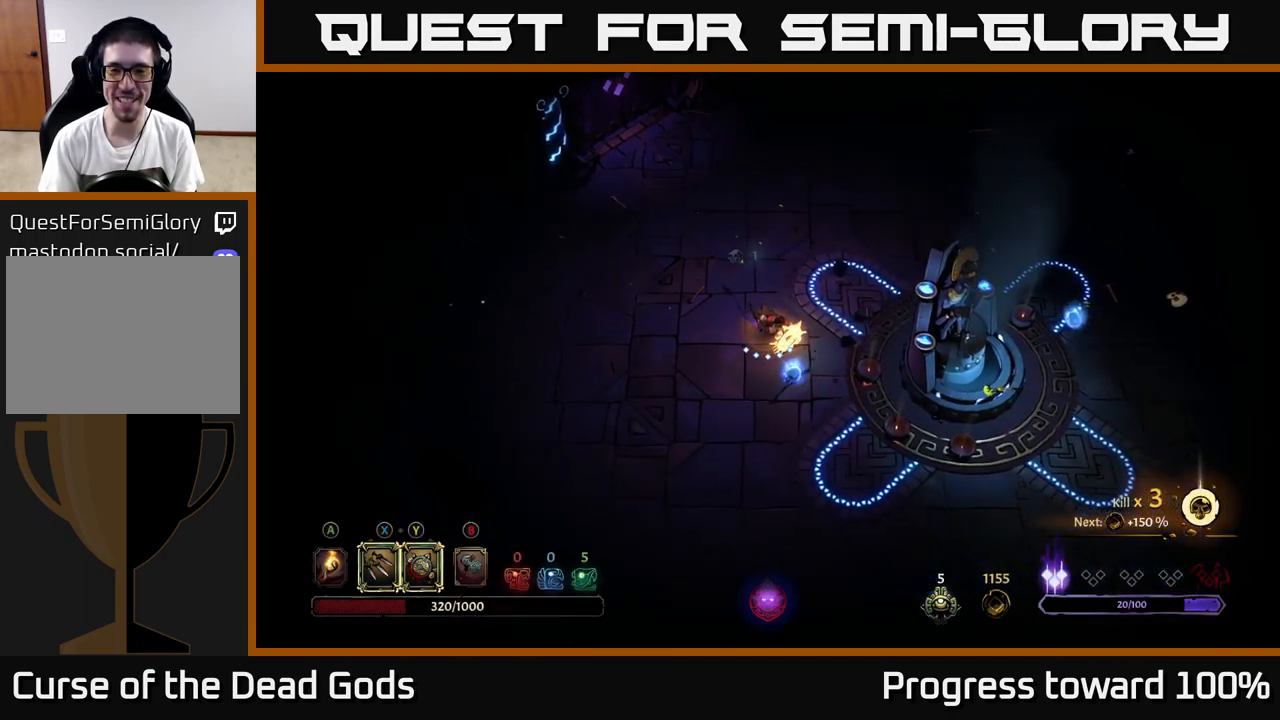
{"buttons": [], "left_stick": "down-right", "right_stick": "center", "events": []}
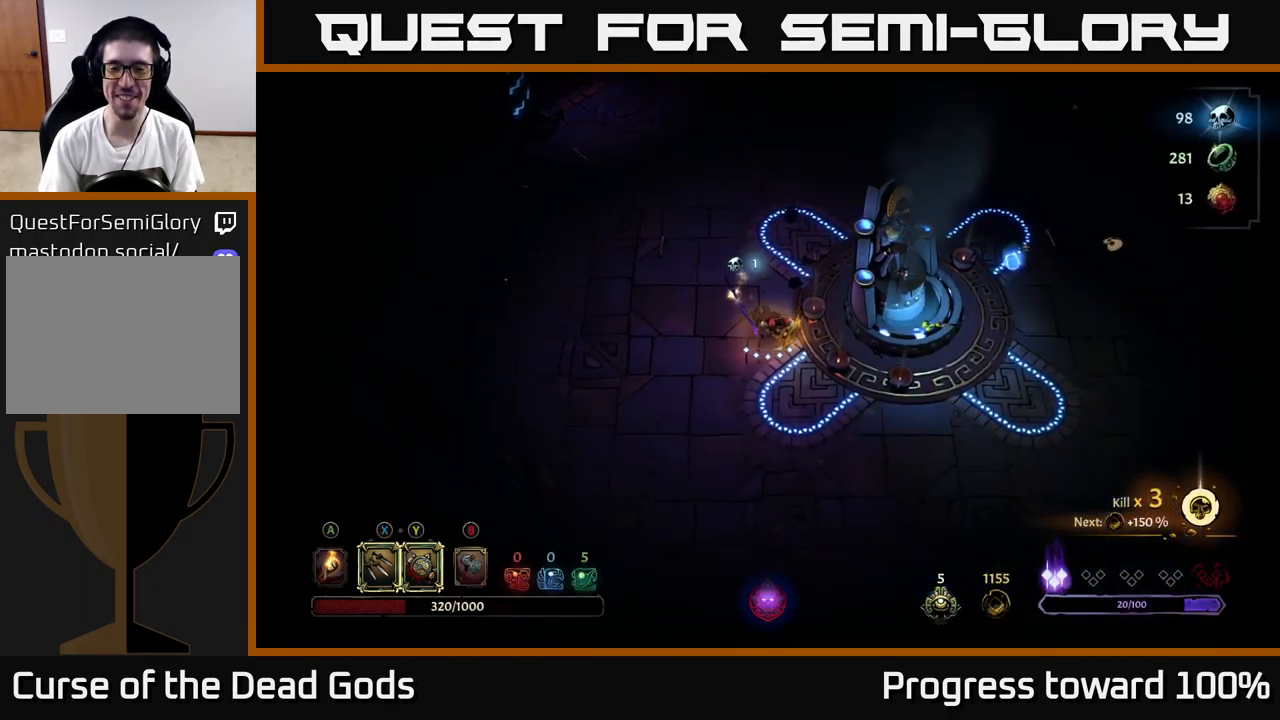
{"buttons": [], "left_stick": "right", "right_stick": "center", "events": [[450, "left_stick", "right"]]}
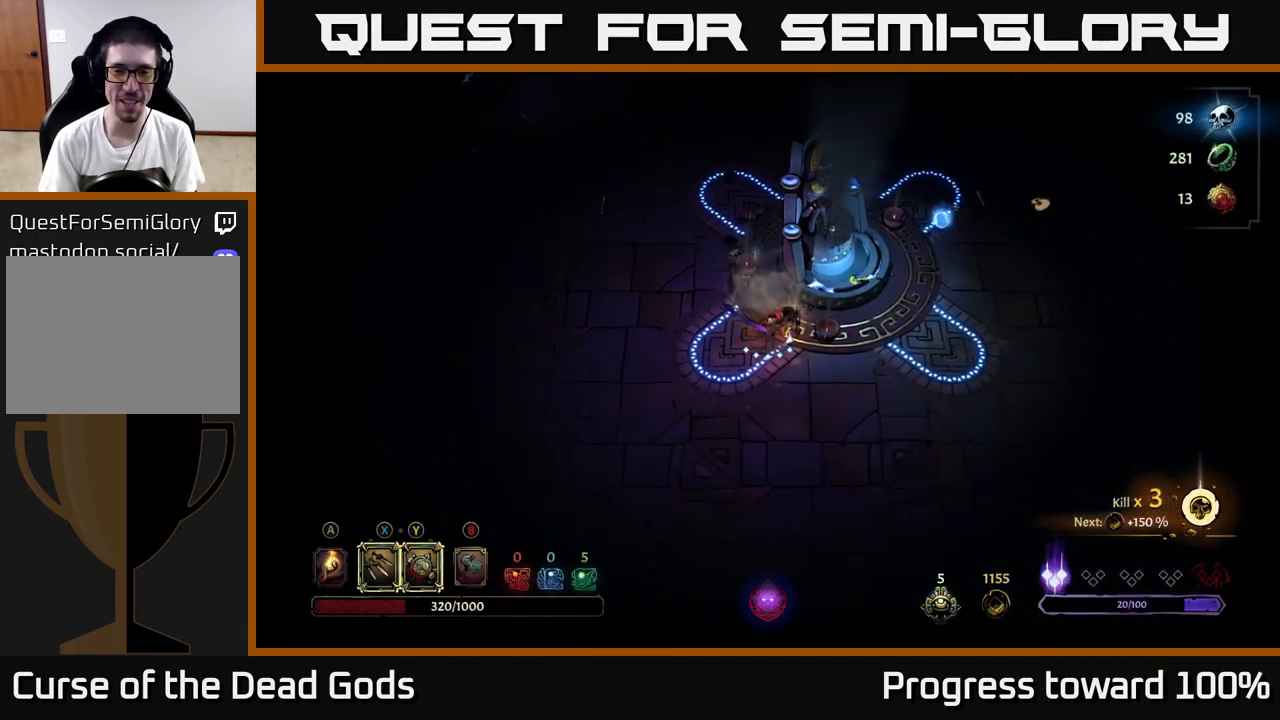
{"buttons": [], "left_stick": "right", "right_stick": "center", "events": []}
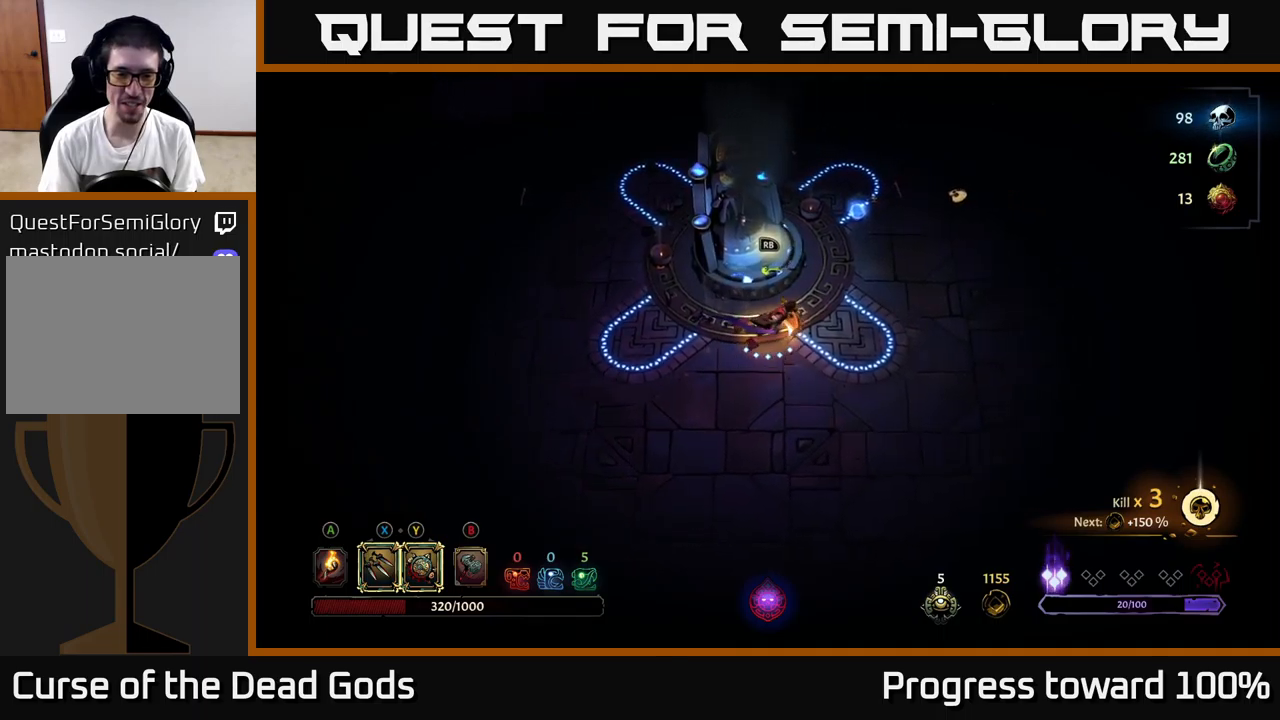
{"buttons": ["R1"], "left_stick": "center", "right_stick": "center", "events": [[33, "left_stick", "up-right"], [400, "left_stick", "up-left"], [450, "R1", "down"], [483, "left_stick", "center"]]}
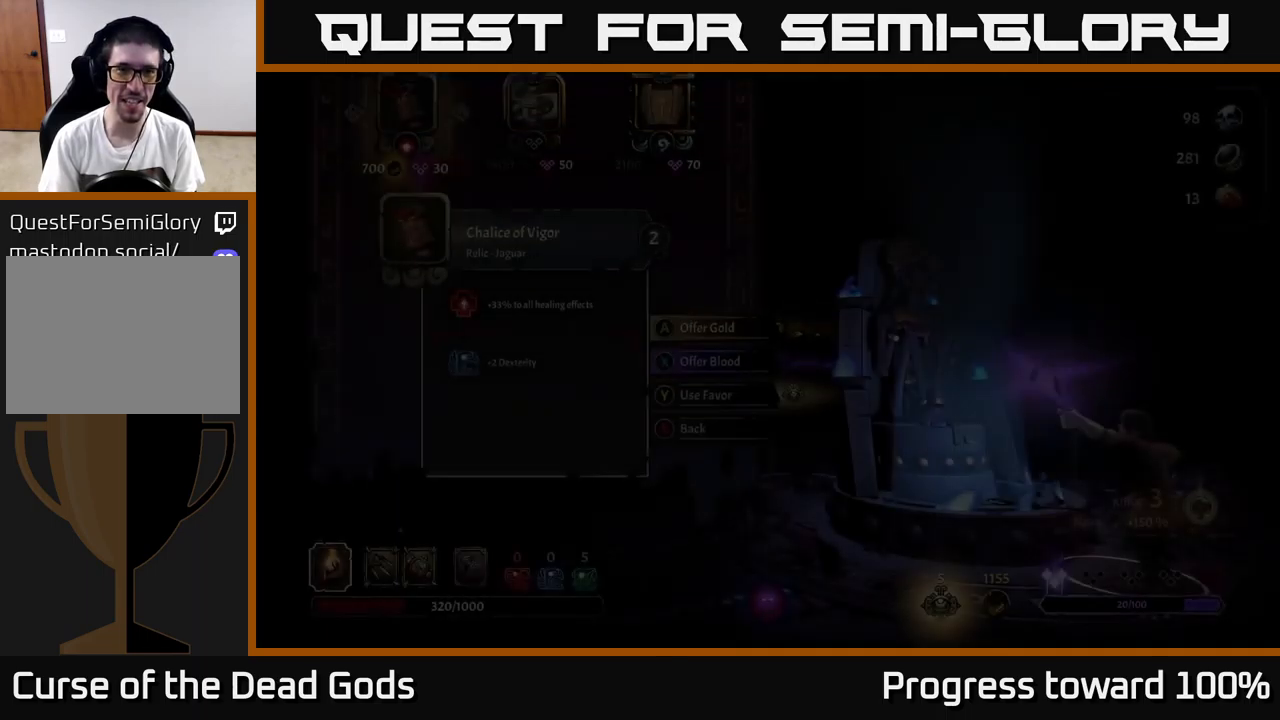
{"buttons": [], "left_stick": "center", "right_stick": "center", "events": [[33, "R1", "up"]]}
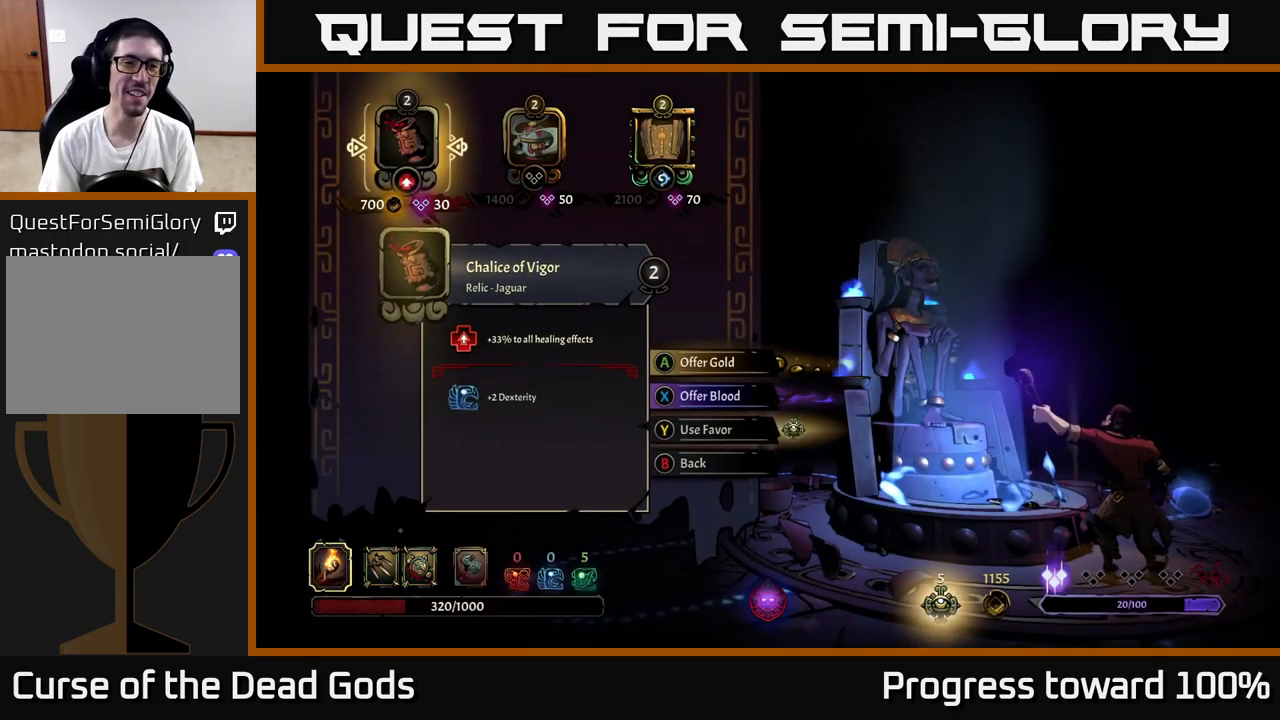
{"buttons": [], "left_stick": "center", "right_stick": "center", "events": []}
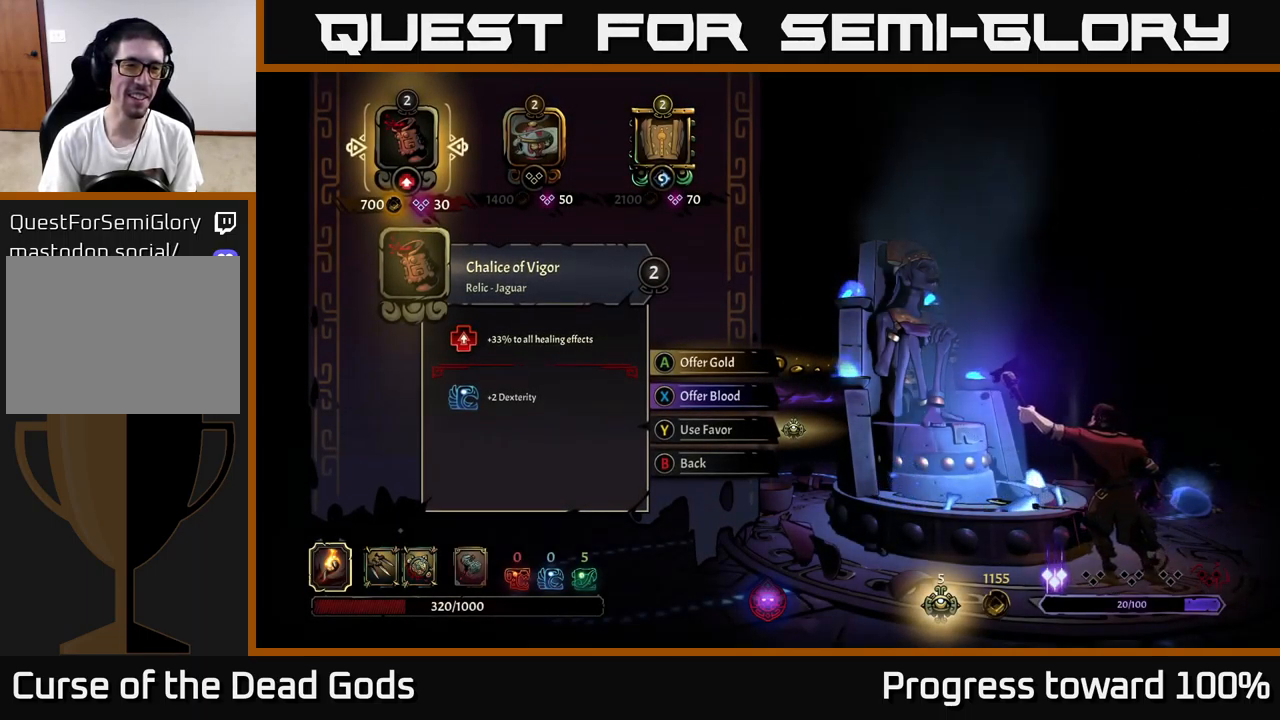
{"buttons": [], "left_stick": "center", "right_stick": "center", "events": [[217, "left_stick", "right"], [367, "left_stick", "center"]]}
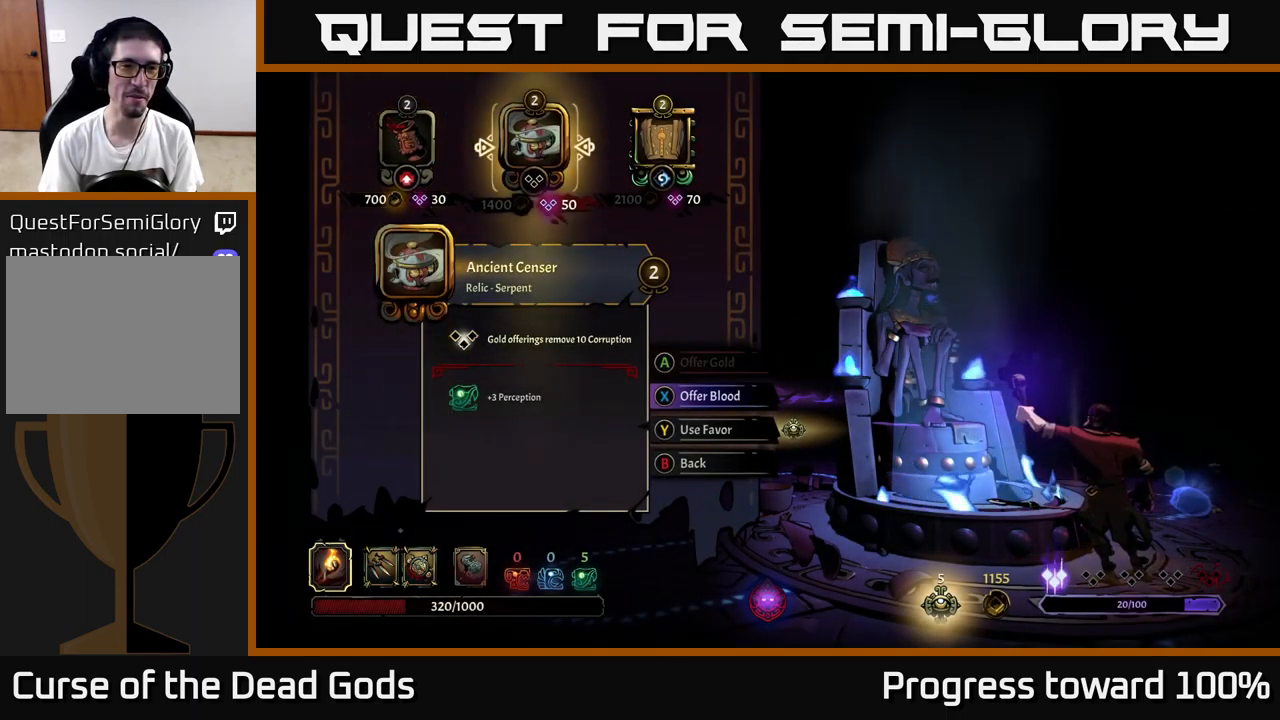
{"buttons": [], "left_stick": "center", "right_stick": "center", "events": [[117, "left_stick", "left"], [300, "left_stick", "center"]]}
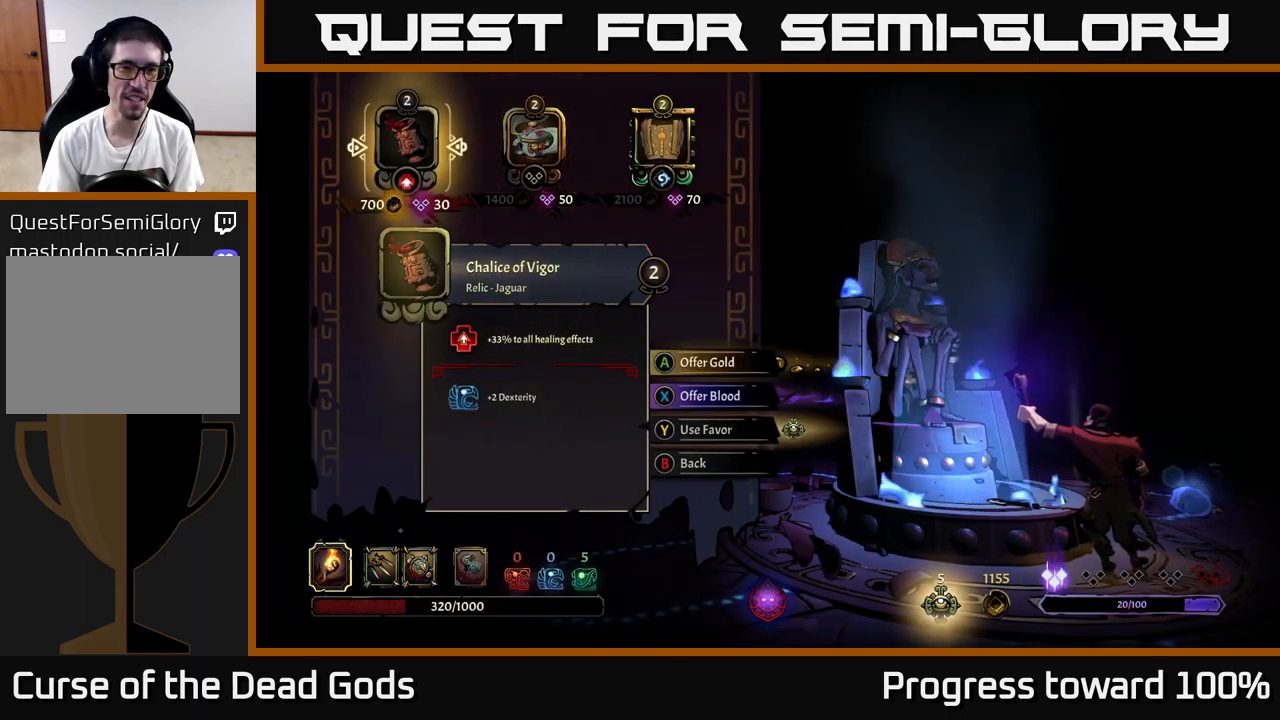
{"buttons": [], "left_stick": "center", "right_stick": "center", "events": []}
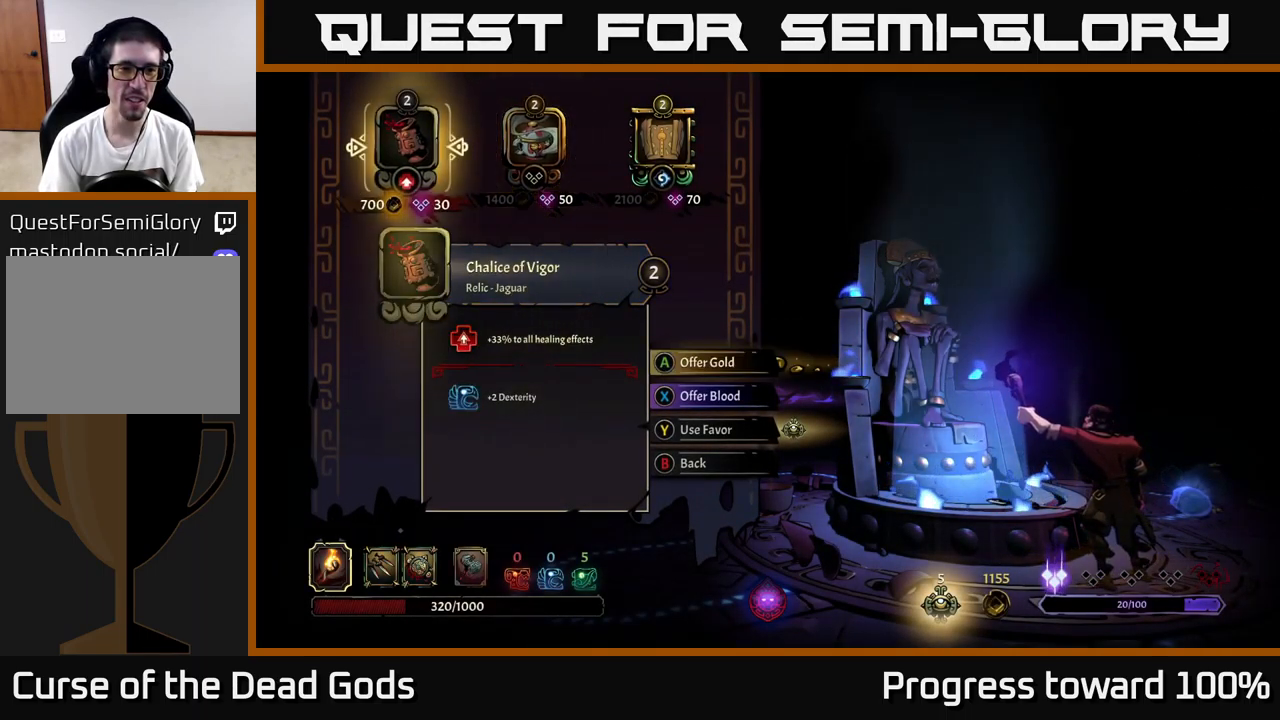
{"buttons": [], "left_stick": "center", "right_stick": "center", "events": []}
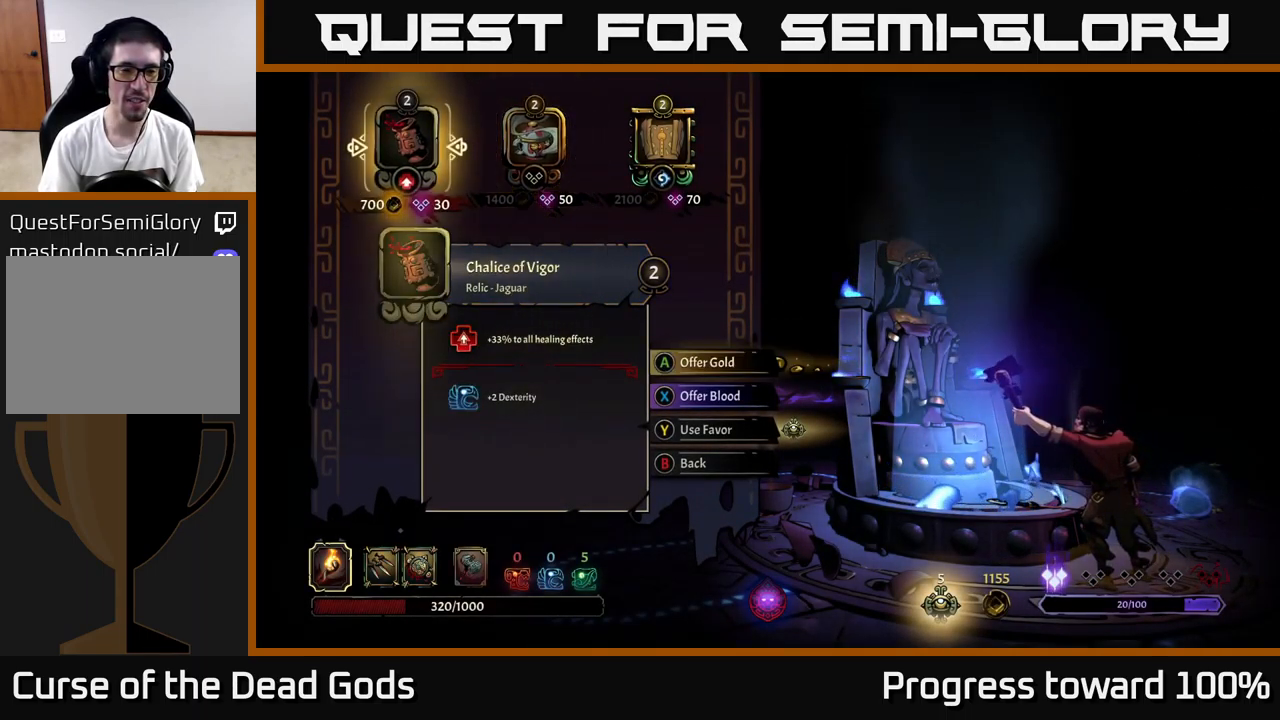
{"buttons": [], "left_stick": "center", "right_stick": "center", "events": []}
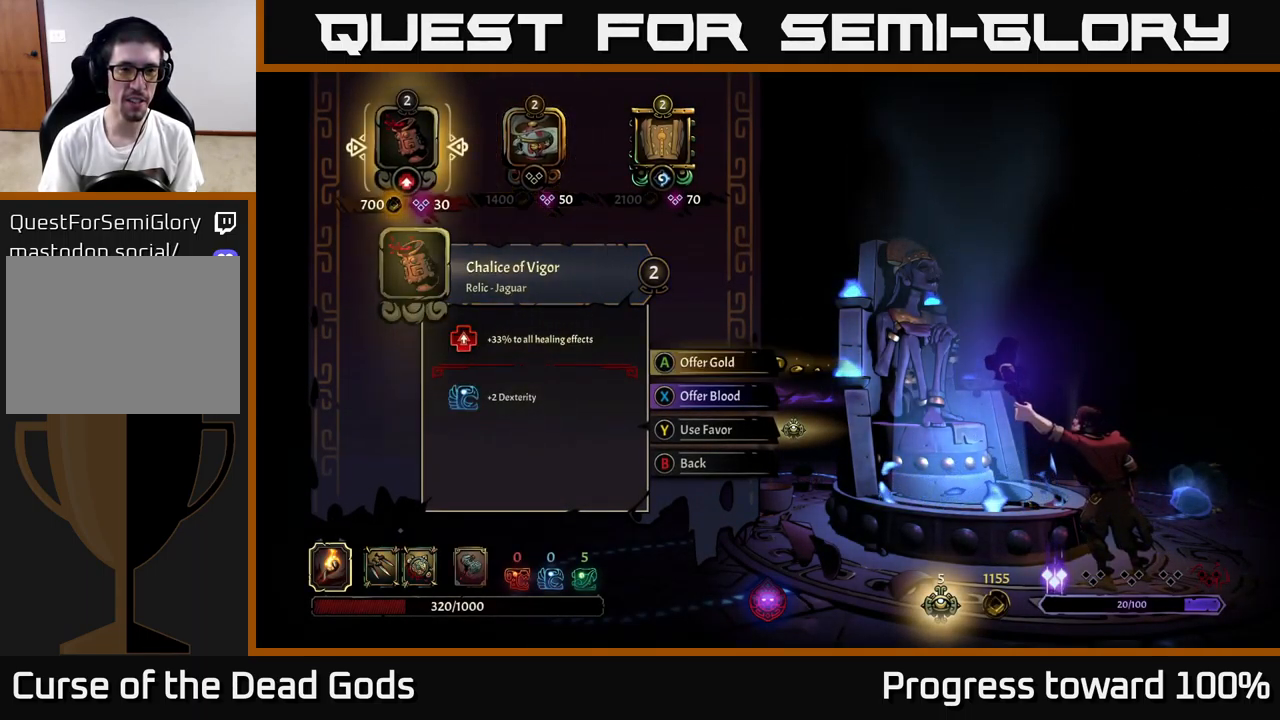
{"buttons": [], "left_stick": "center", "right_stick": "center", "events": []}
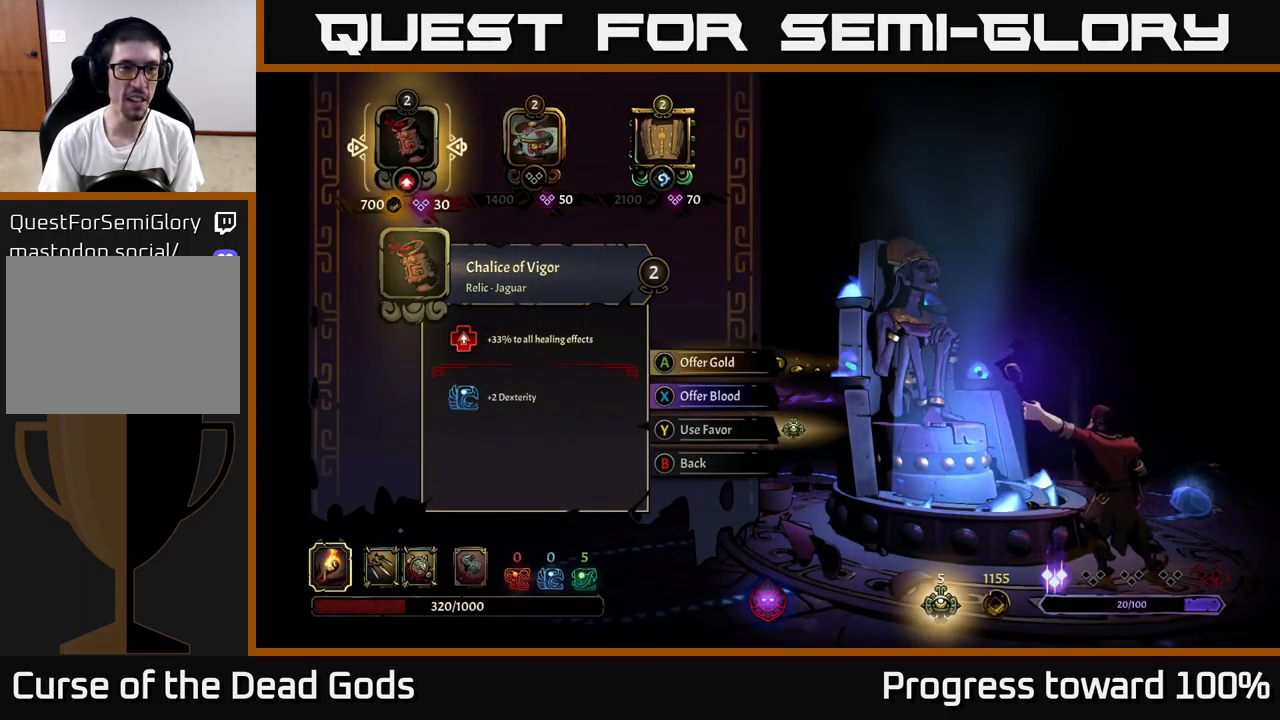
{"buttons": [], "left_stick": "right", "right_stick": "center", "events": [[434, "left_stick", "right"]]}
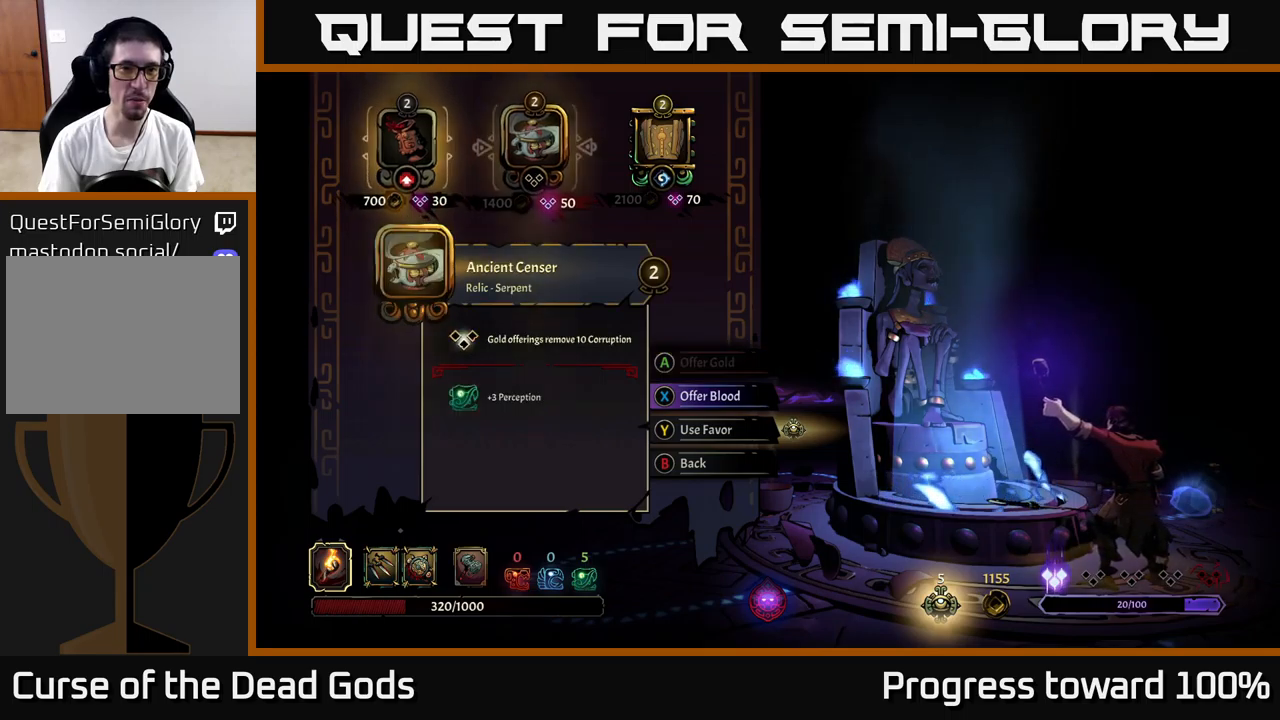
{"buttons": [], "left_stick": "center", "right_stick": "center", "events": [[67, "left_stick", "center"], [184, "left_stick", "right"], [300, "left_stick", "center"]]}
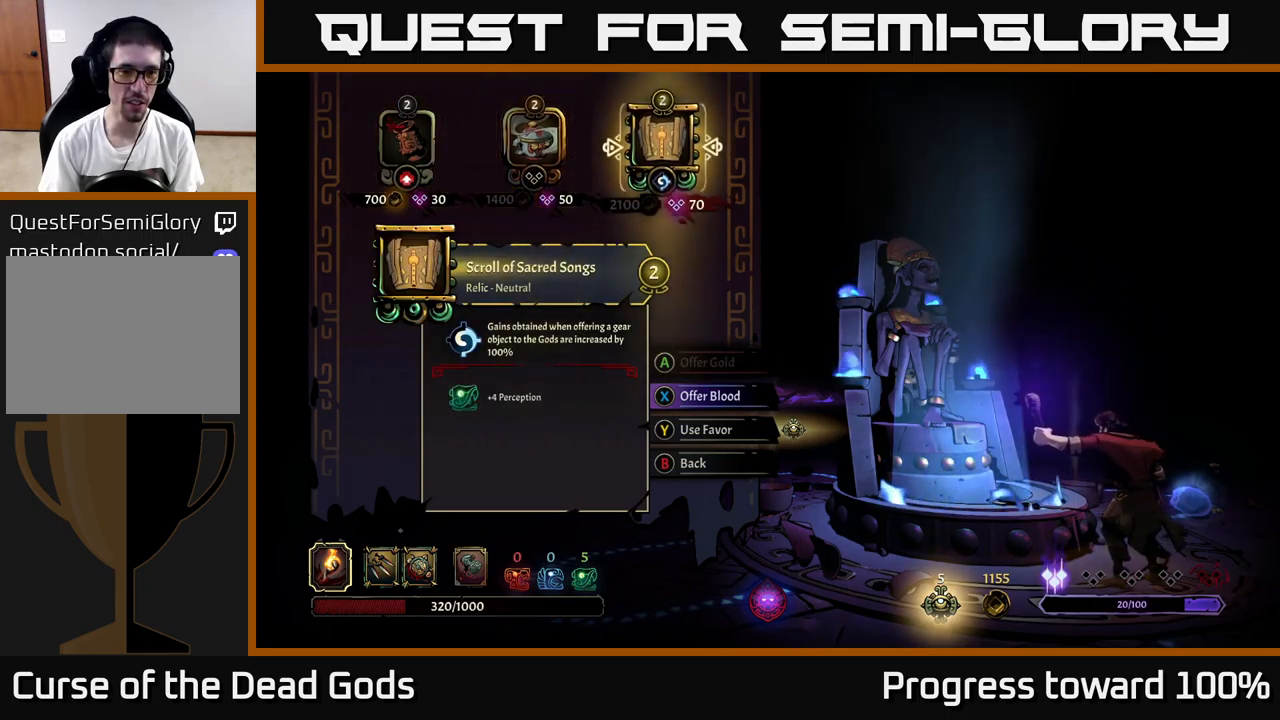
{"buttons": [], "left_stick": "left", "right_stick": "center", "events": [[500, "left_stick", "left"]]}
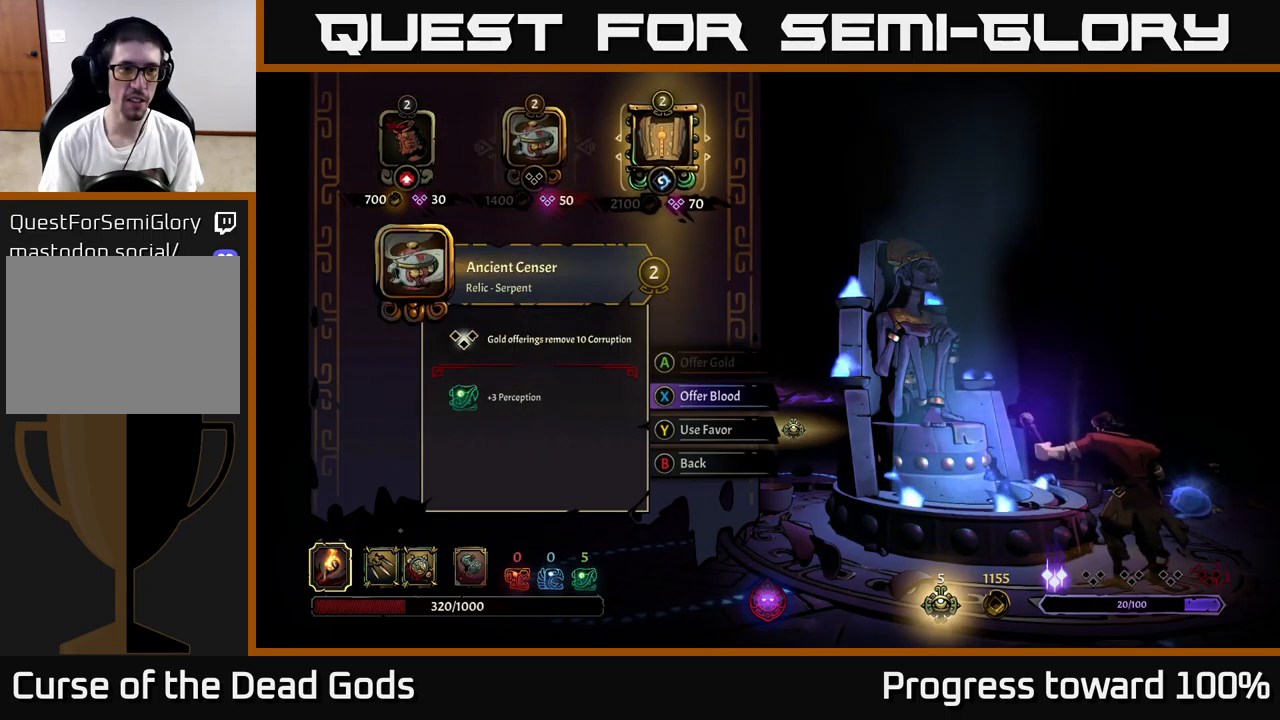
{"buttons": [], "left_stick": "center", "right_stick": "center", "events": [[184, "left_stick", "center"], [234, "left_stick", "left"], [417, "left_stick", "center"]]}
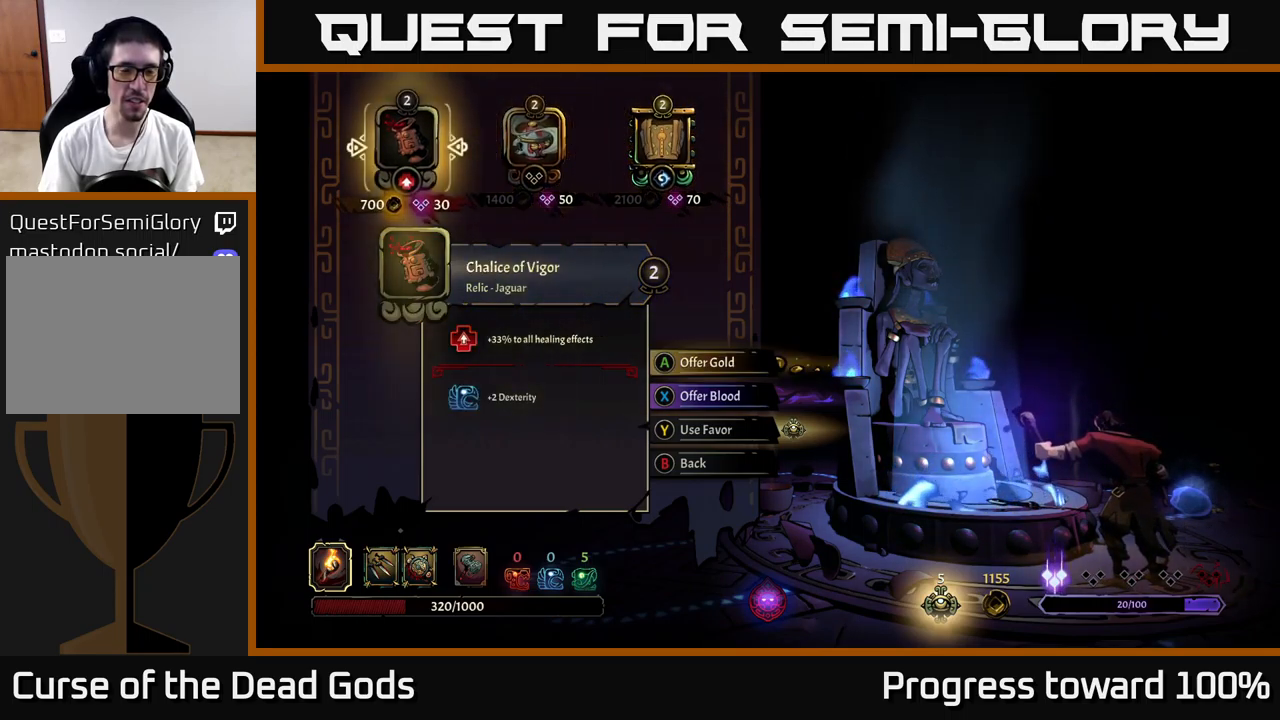
{"buttons": [], "left_stick": "right", "right_stick": "center", "events": [[500, "left_stick", "right"]]}
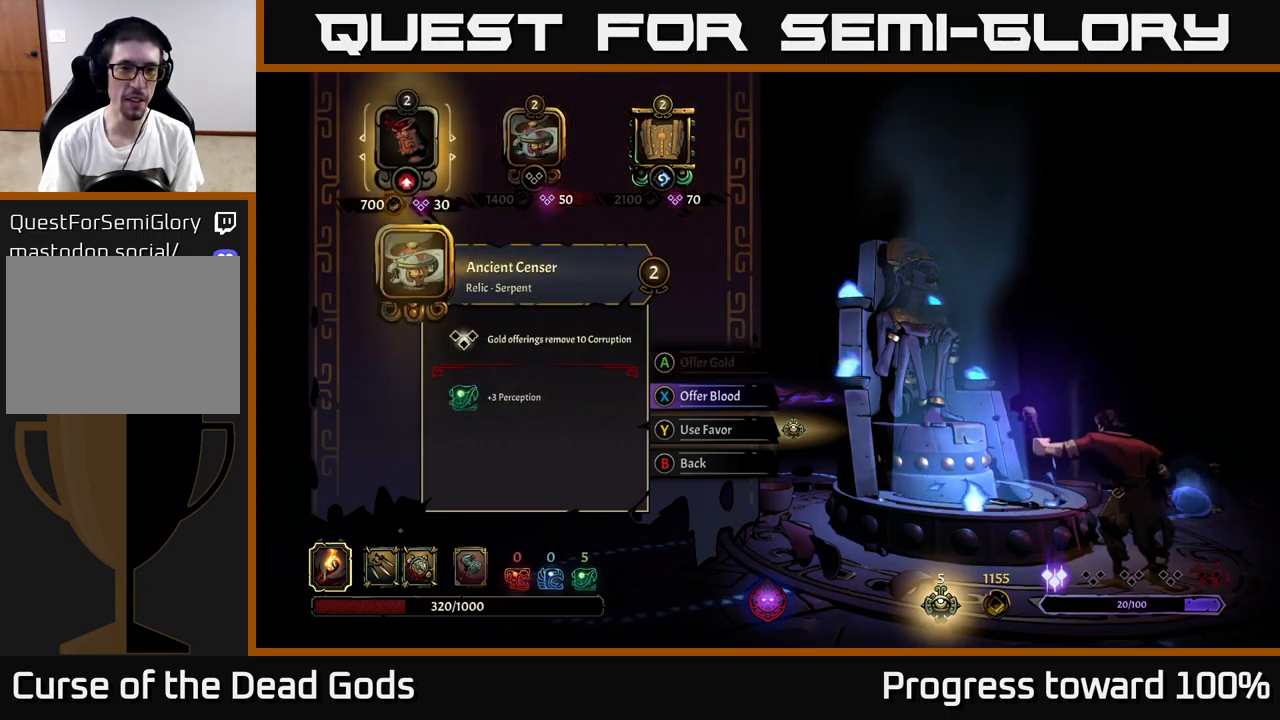
{"buttons": [], "left_stick": "center", "right_stick": "center", "events": [[200, "left_stick", "center"]]}
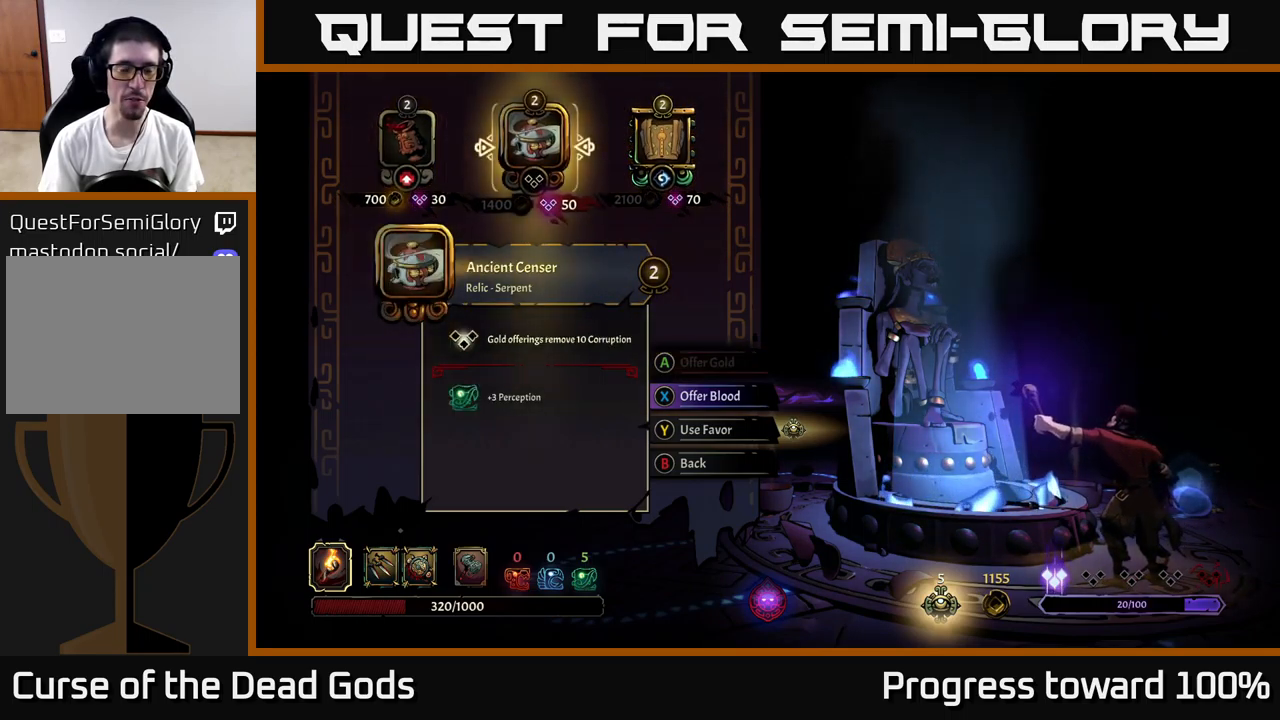
{"buttons": [], "left_stick": "center", "right_stick": "center", "events": []}
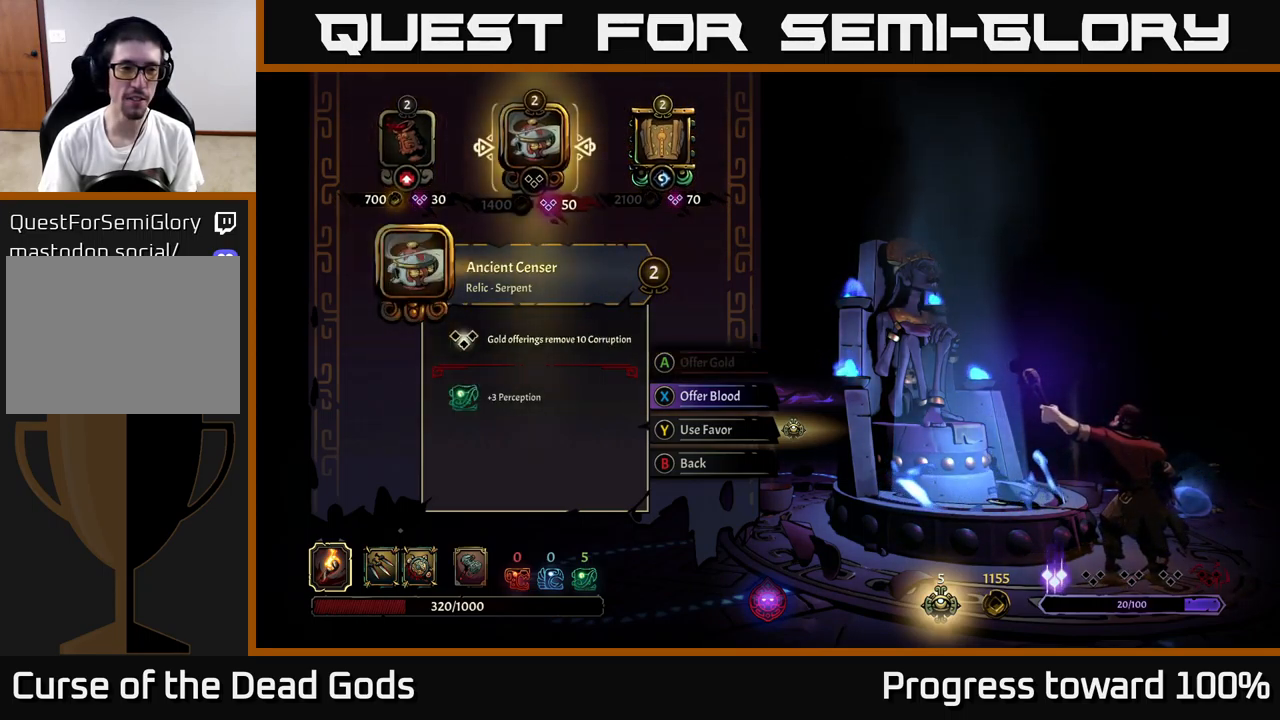
{"buttons": [], "left_stick": "center", "right_stick": "center", "events": []}
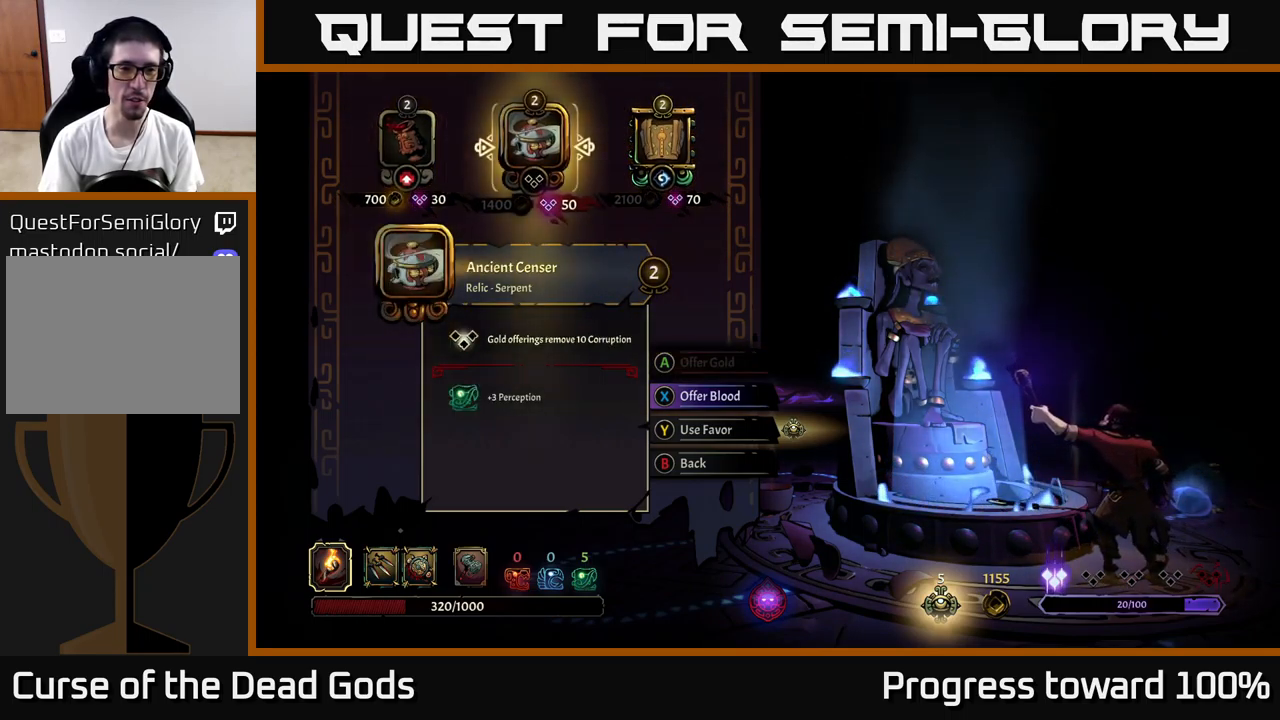
{"buttons": [], "left_stick": "center", "right_stick": "center", "events": []}
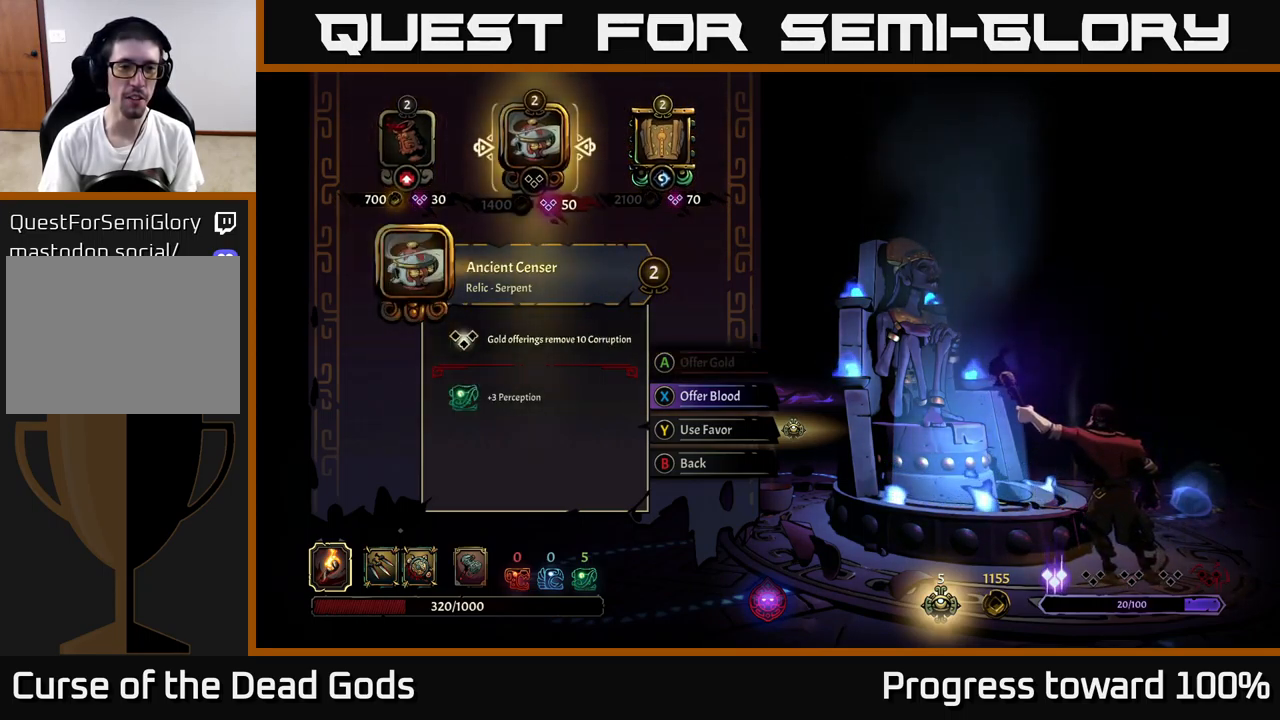
{"buttons": [], "left_stick": "center", "right_stick": "center", "events": []}
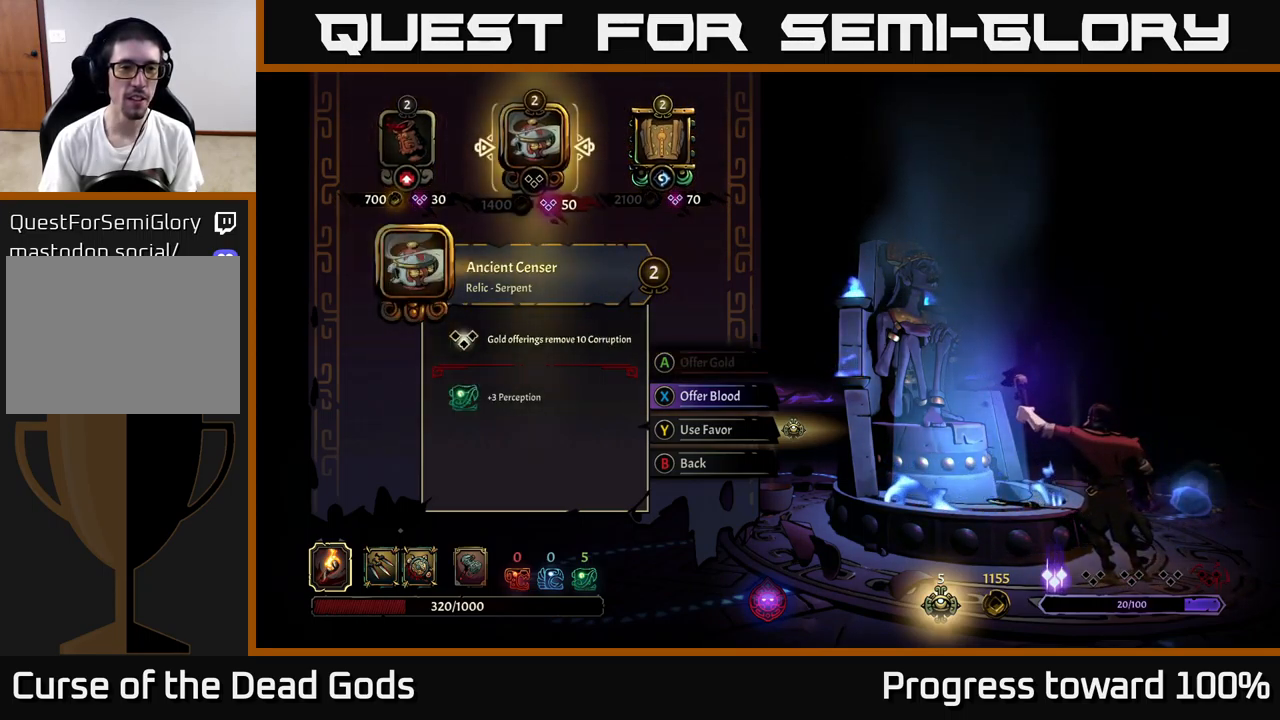
{"buttons": [], "left_stick": "center", "right_stick": "center", "events": []}
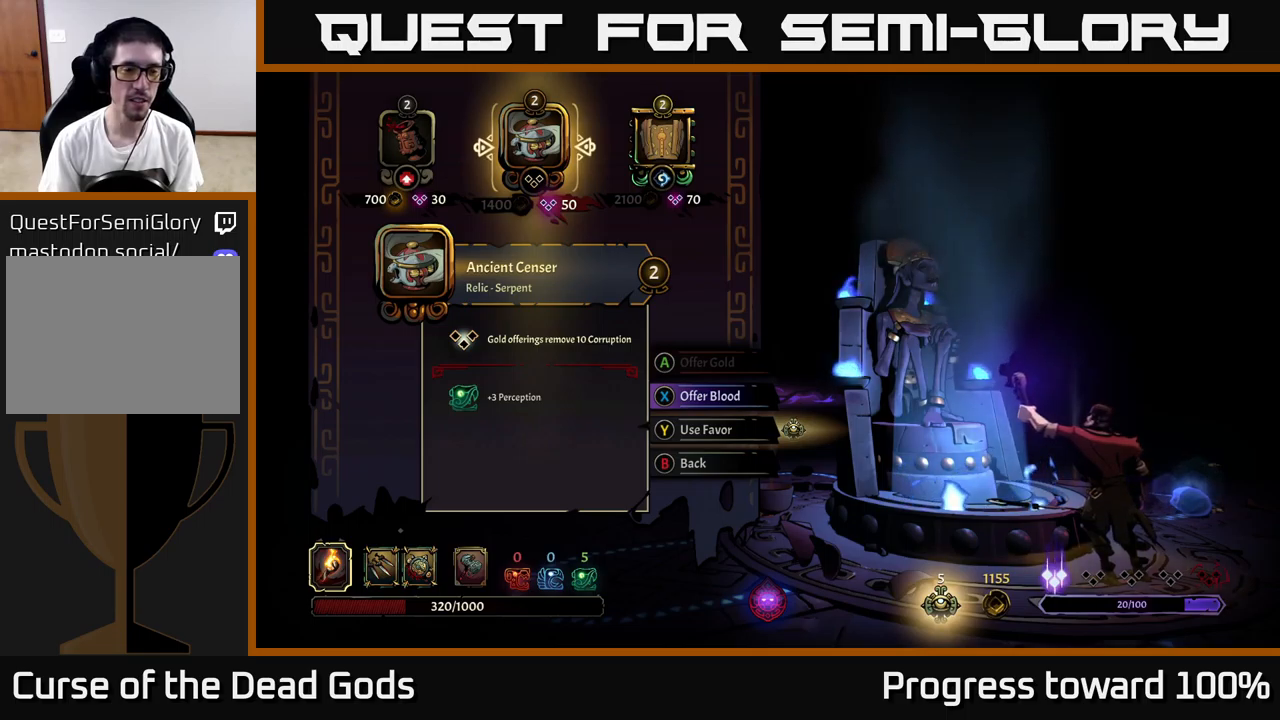
{"buttons": [], "left_stick": "center", "right_stick": "center", "events": []}
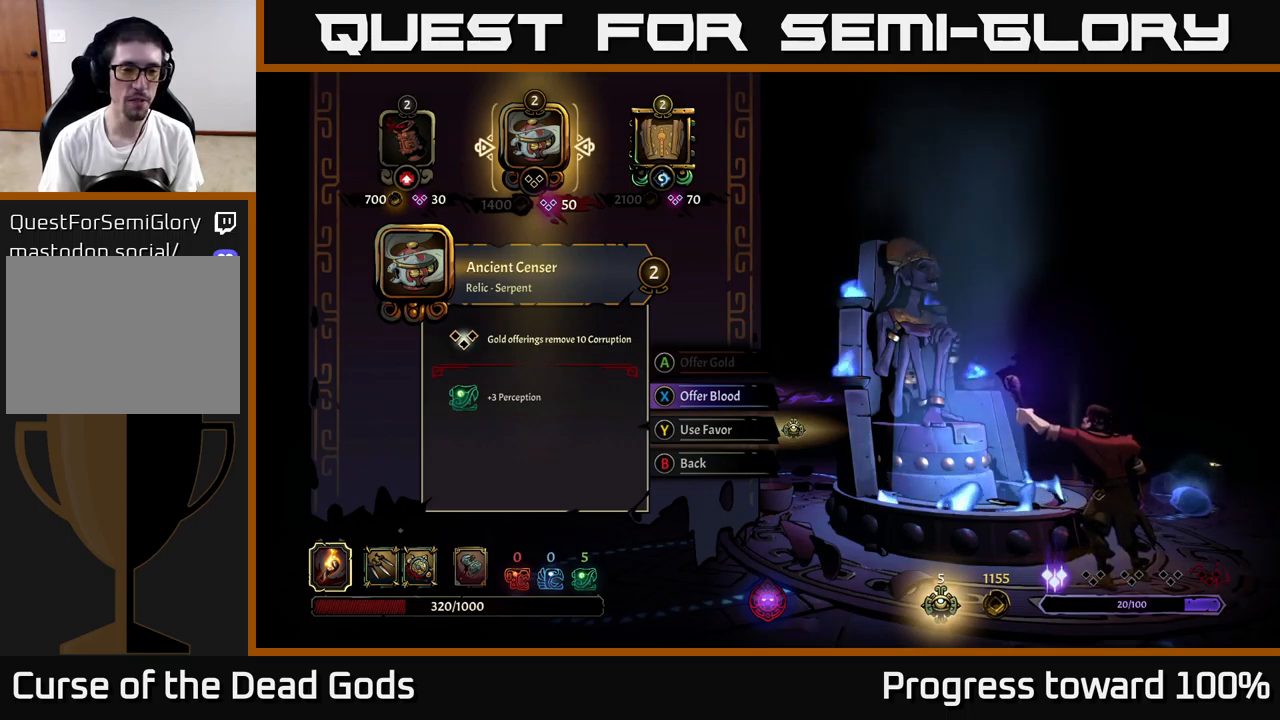
{"buttons": [], "left_stick": "center", "right_stick": "center", "events": []}
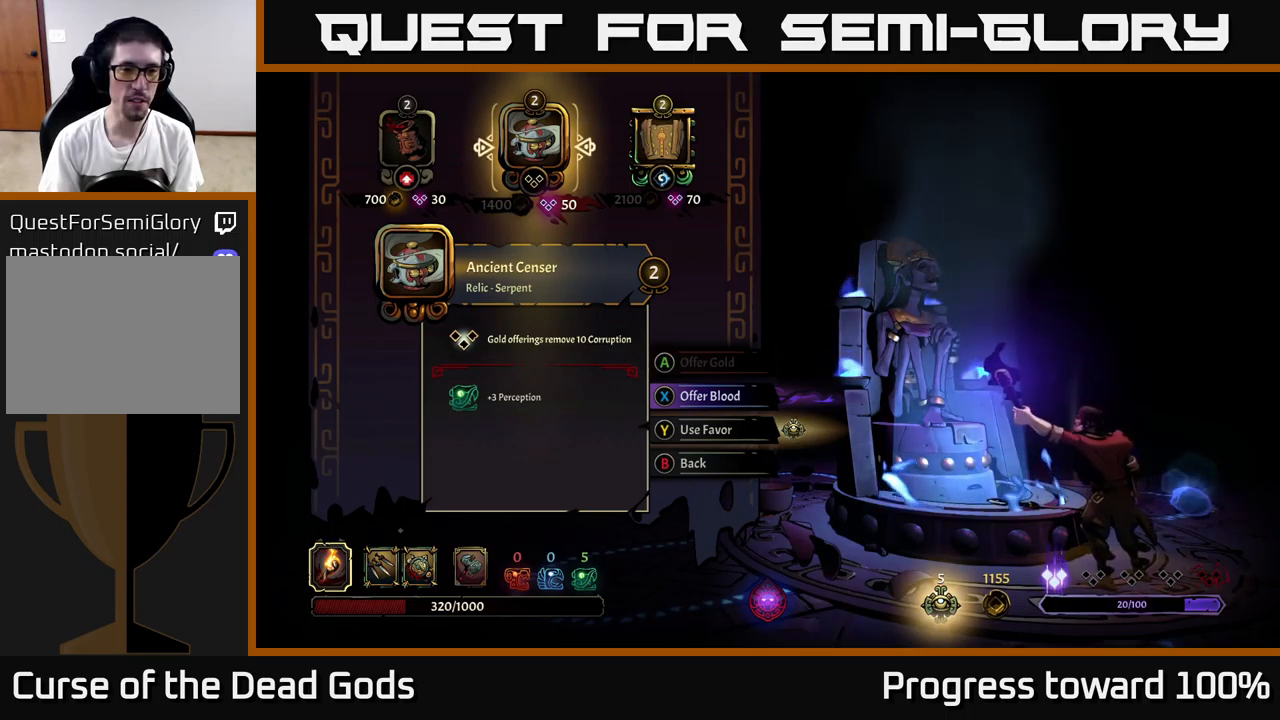
{"buttons": [], "left_stick": "center", "right_stick": "center", "events": [[216, "left_stick", "right"], [383, "left_stick", "center"]]}